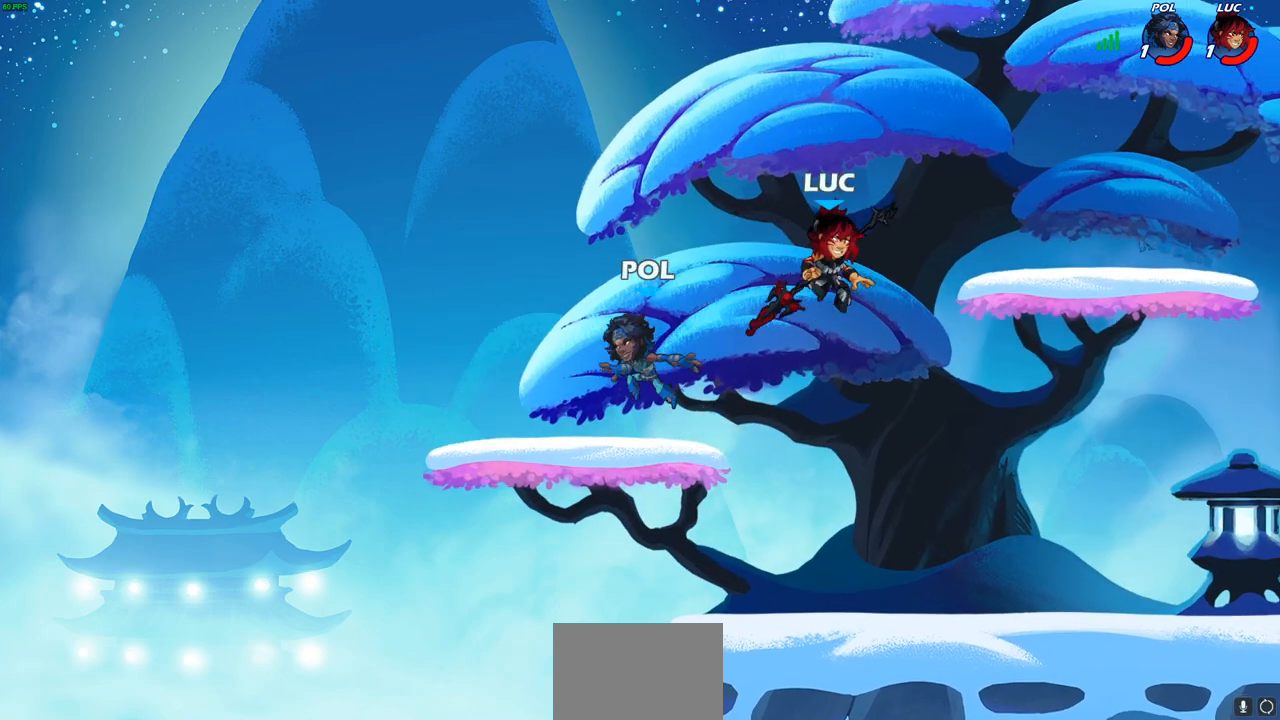
Gameplay with a controller (PlayStation layout); each line is a JSON object with the inputs held at the frame after it. "events" lists button and stick changes between this image and that frame as [ms after this image, input, new state], when the widget could be followed in between.
{"buttons": [], "left_stick": "left", "right_stick": "center", "events": [[17, "CIRCLE", "down"], [50, "left_stick", "up-right"], [117, "CIRCLE", "up"], [133, "left_stick", "up-left"], [183, "left_stick", "left"]]}
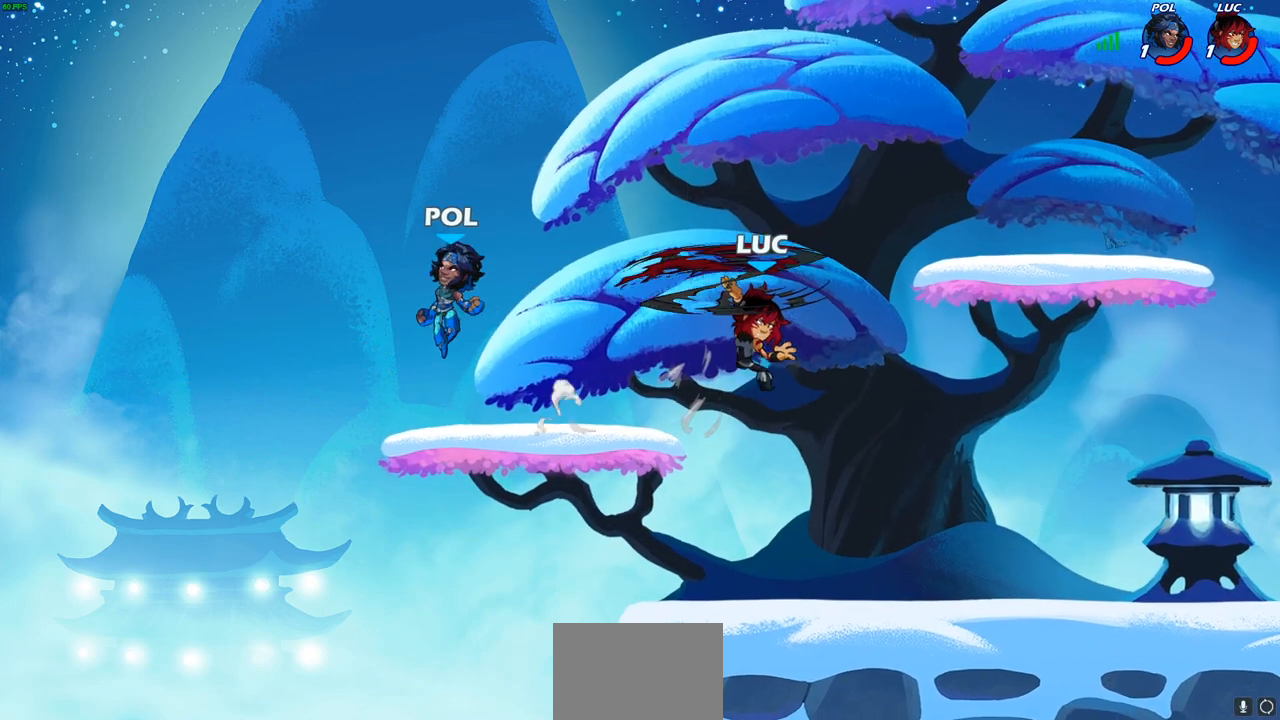
{"buttons": [], "left_stick": "right", "right_stick": "center", "events": [[67, "left_stick", "right"]]}
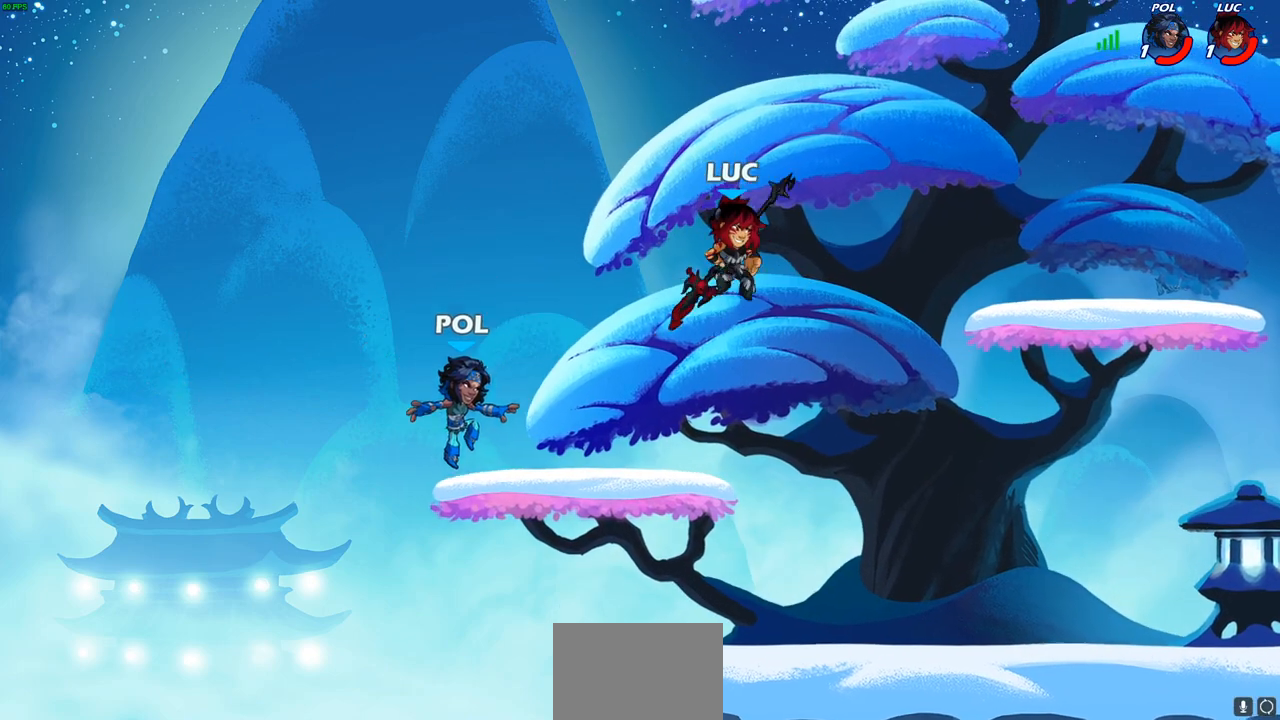
{"buttons": [], "left_stick": "right", "right_stick": "center", "events": [[150, "left_stick", "left"], [183, "SQUARE", "down"], [250, "SQUARE", "up"], [317, "left_stick", "up"], [433, "left_stick", "right"]]}
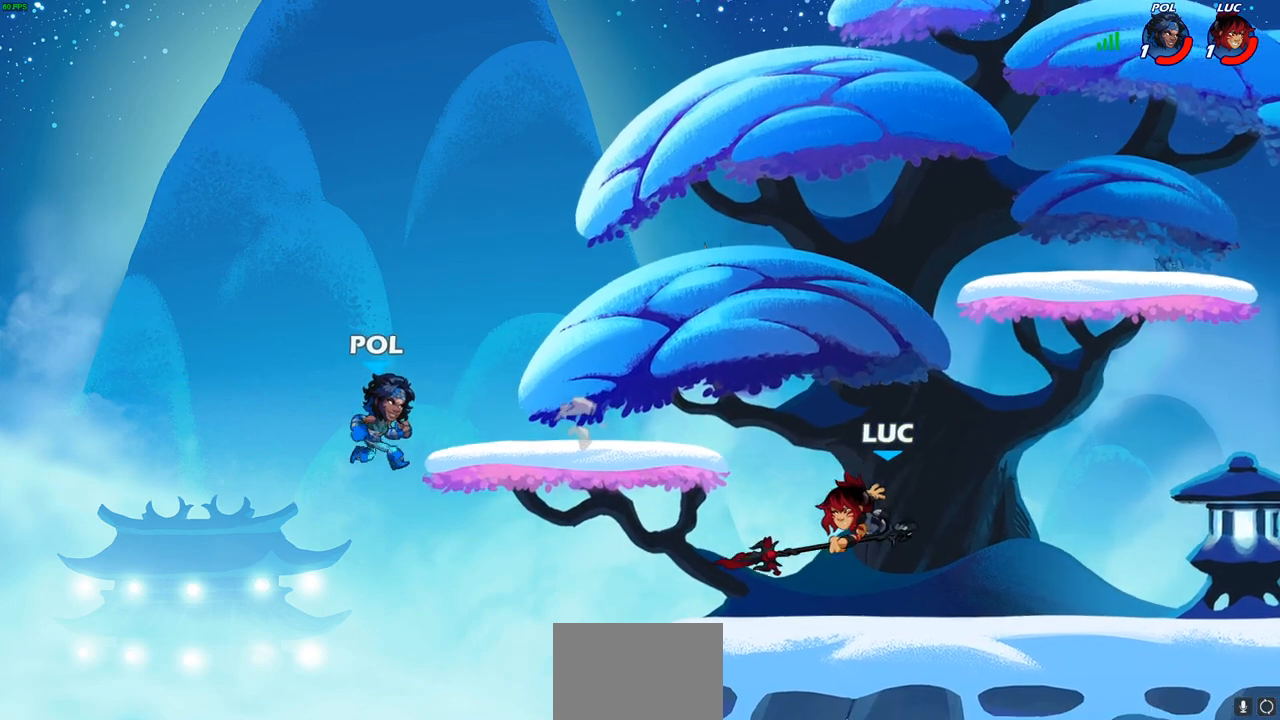
{"buttons": ["CROSS"], "left_stick": "center", "right_stick": "center", "events": [[83, "left_stick", "up-left"], [283, "left_stick", "center"], [450, "CROSS", "down"]]}
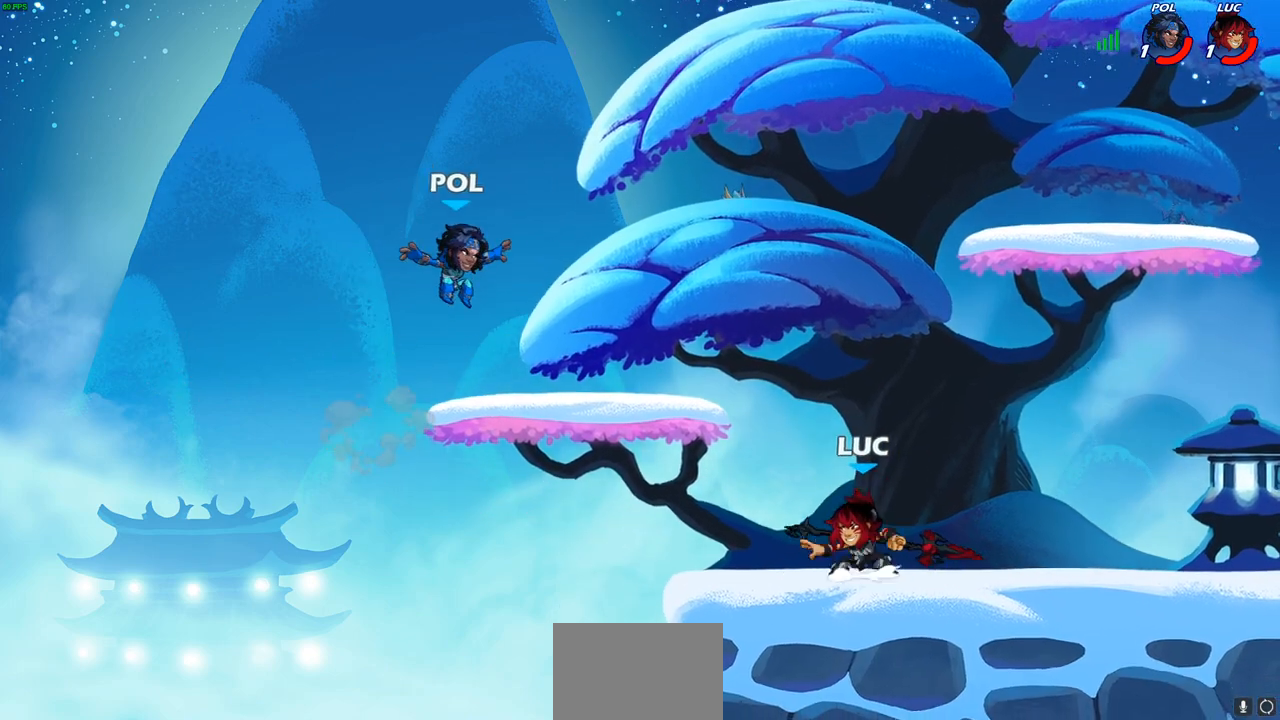
{"buttons": [], "left_stick": "center", "right_stick": "center", "events": [[83, "CROSS", "up"], [233, "R2", "down"], [250, "CIRCLE", "down"], [333, "CIRCLE", "up"], [350, "R2", "up"]]}
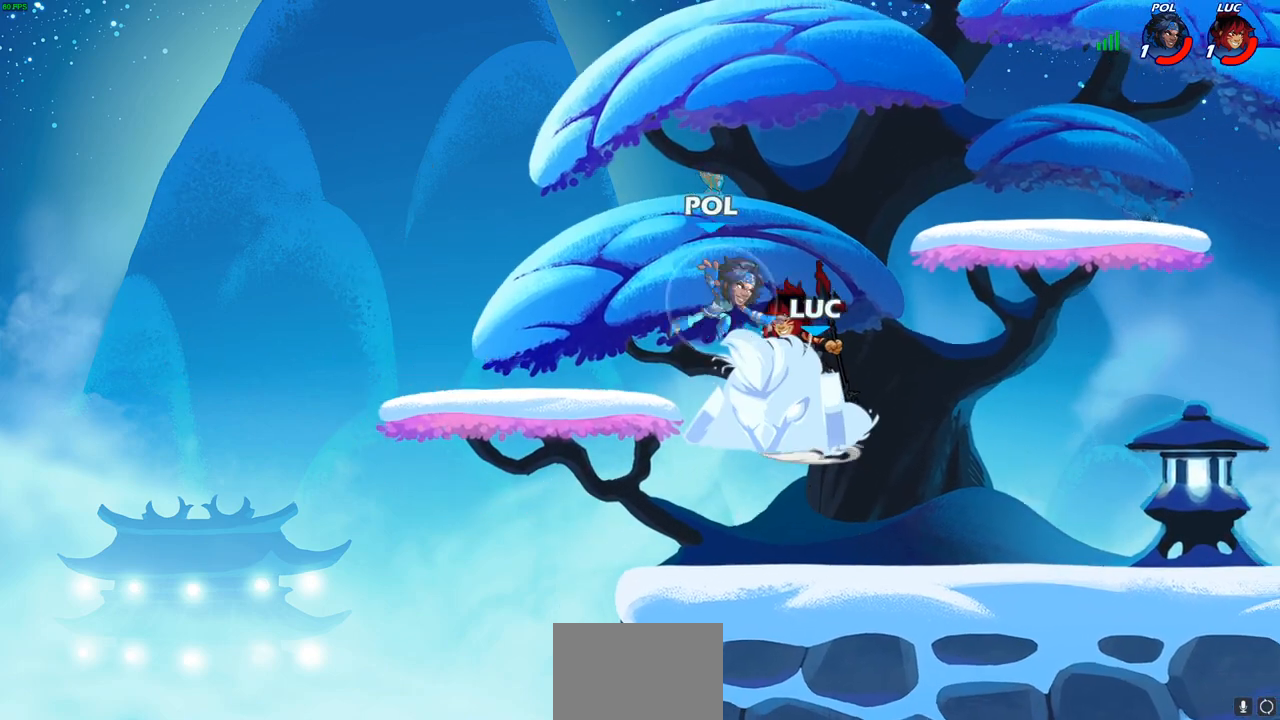
{"buttons": [], "left_stick": "center", "right_stick": "center", "events": []}
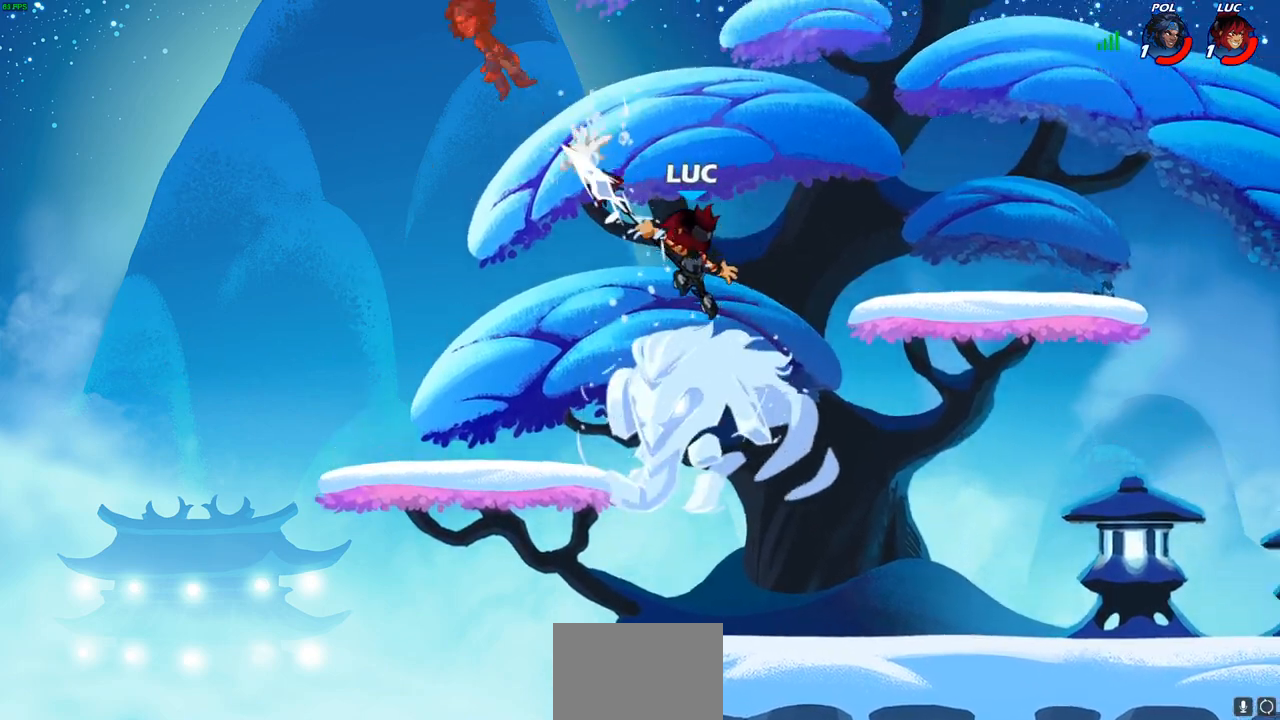
{"buttons": [], "left_stick": "right", "right_stick": "center", "events": [[350, "CROSS", "down"], [367, "left_stick", "right"], [500, "CROSS", "up"]]}
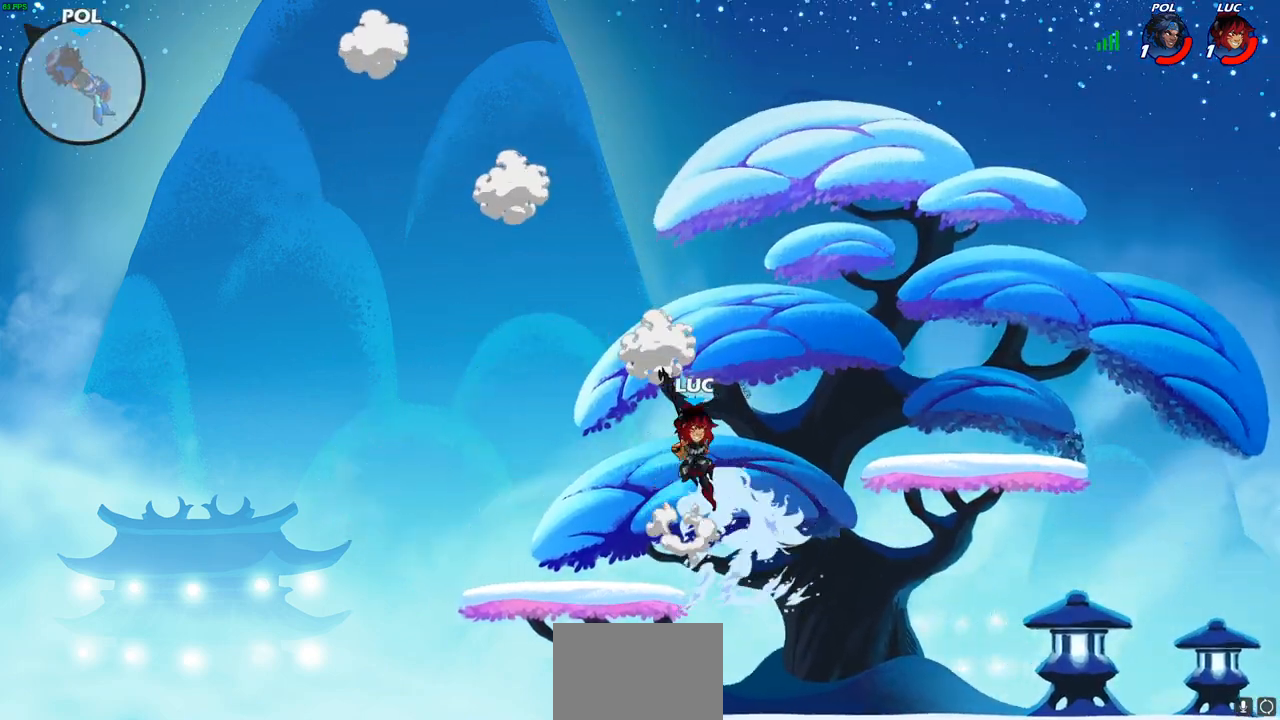
{"buttons": [], "left_stick": "right", "right_stick": "center", "events": []}
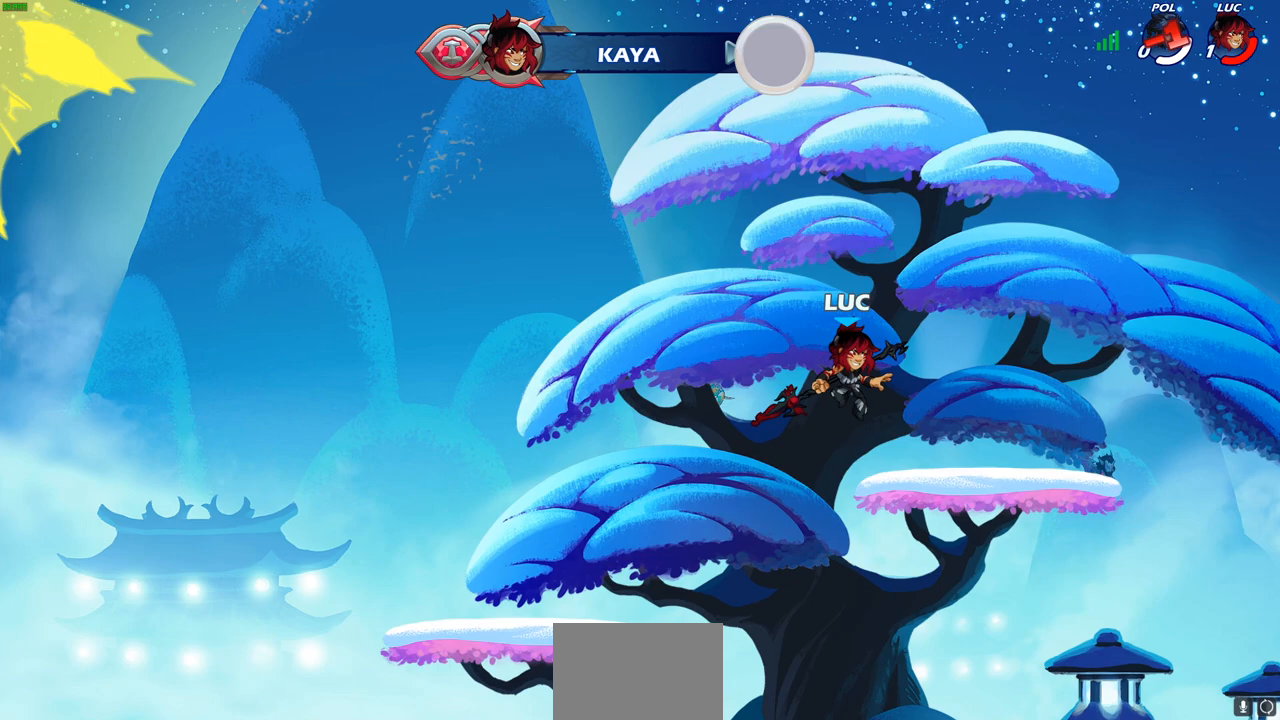
{"buttons": [], "left_stick": "center", "right_stick": "center", "events": [[133, "left_stick", "center"]]}
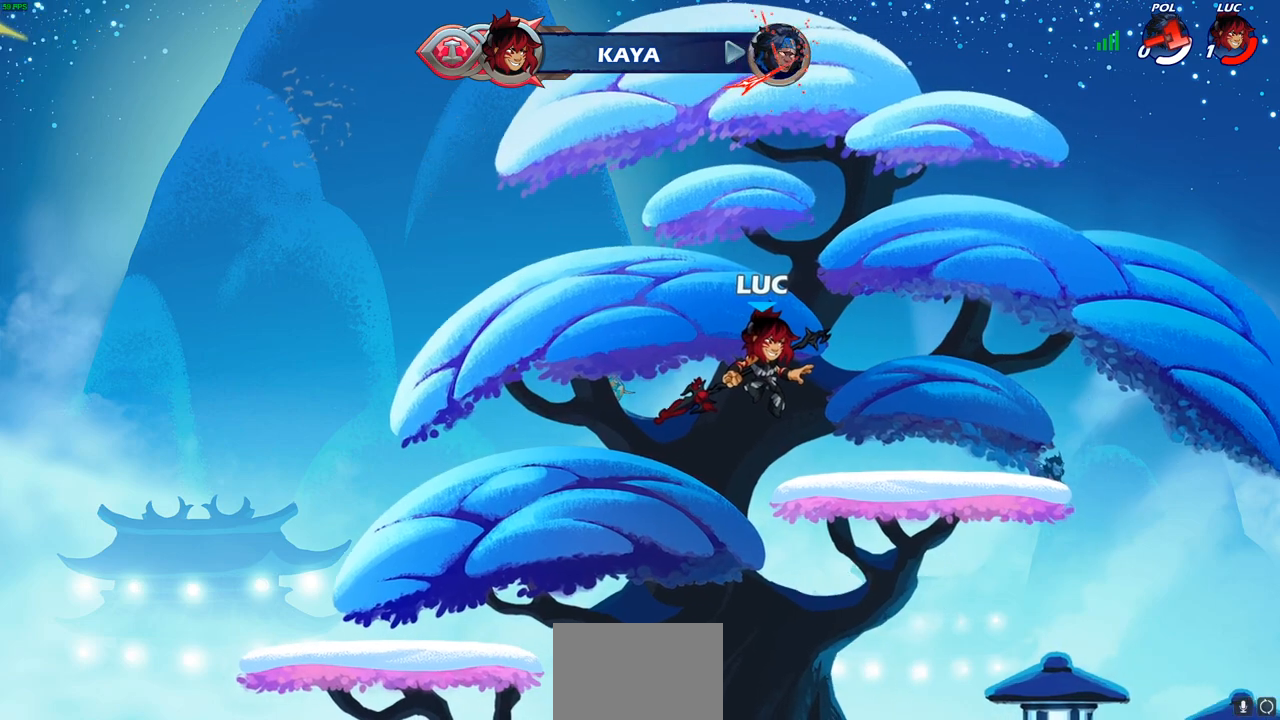
{"buttons": [], "left_stick": "center", "right_stick": "center", "events": []}
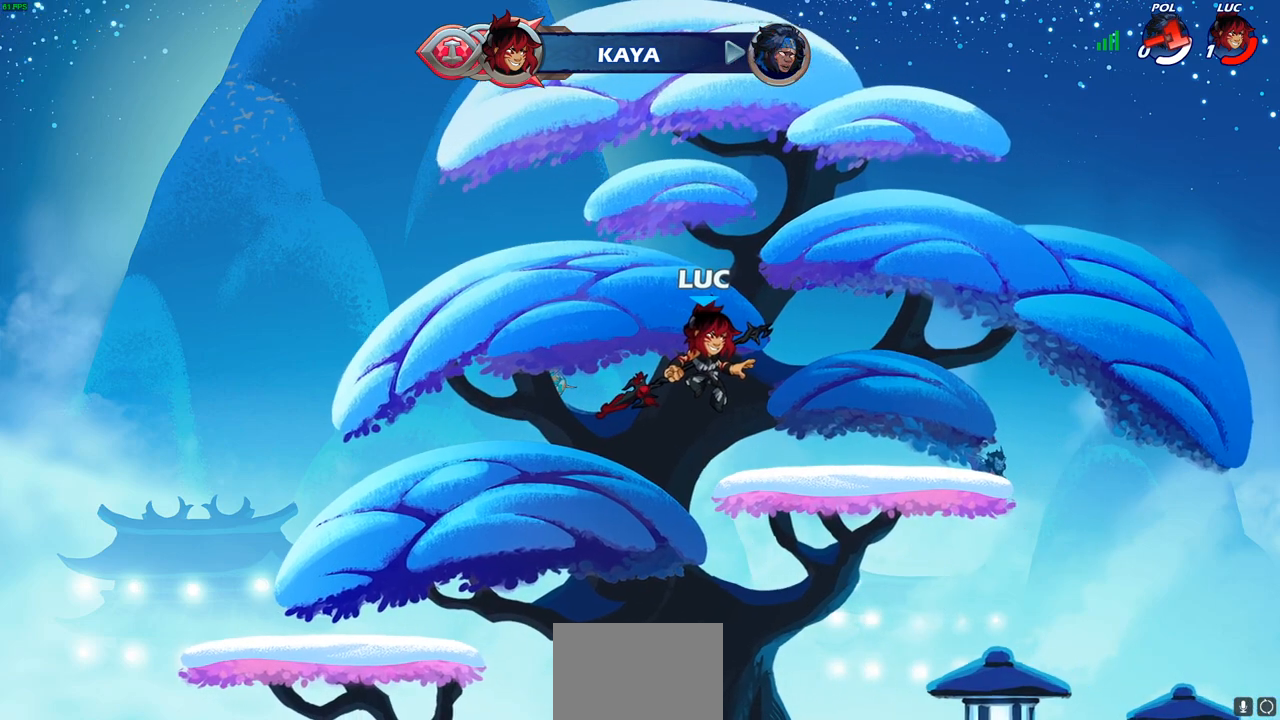
{"buttons": [], "left_stick": "center", "right_stick": "center", "events": []}
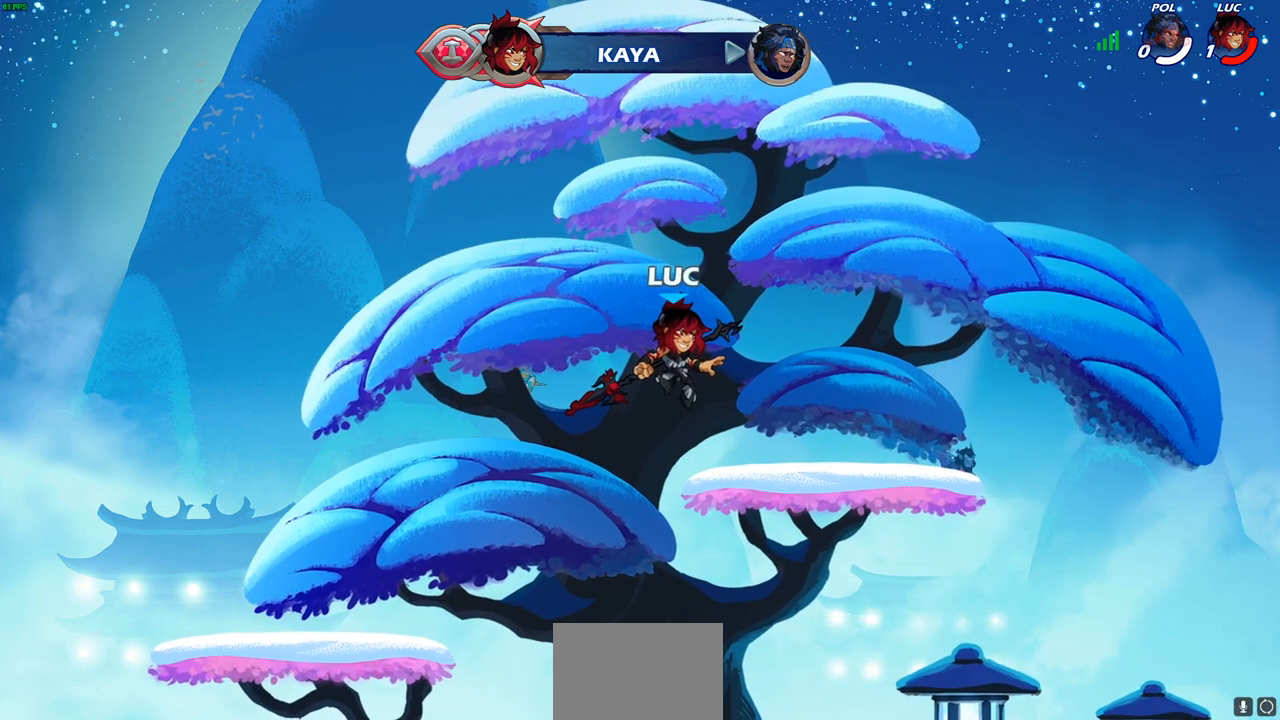
{"buttons": [], "left_stick": "center", "right_stick": "center", "events": []}
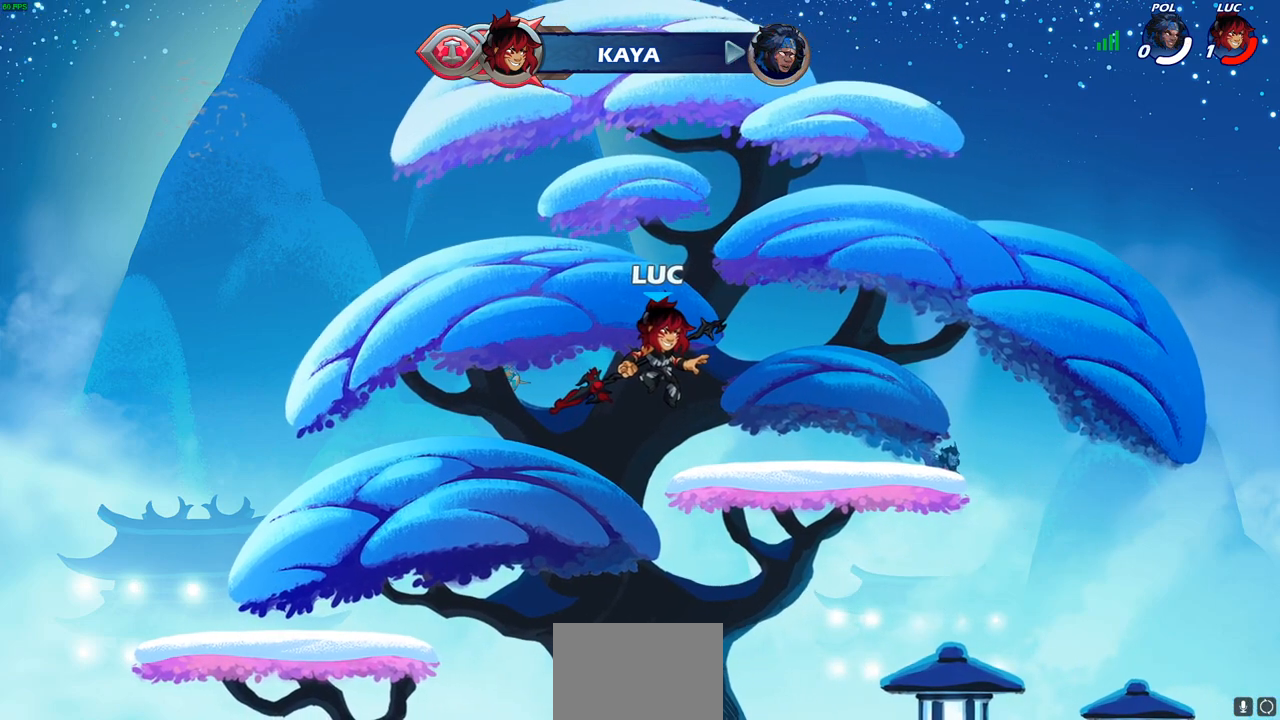
{"buttons": [], "left_stick": "center", "right_stick": "center", "events": []}
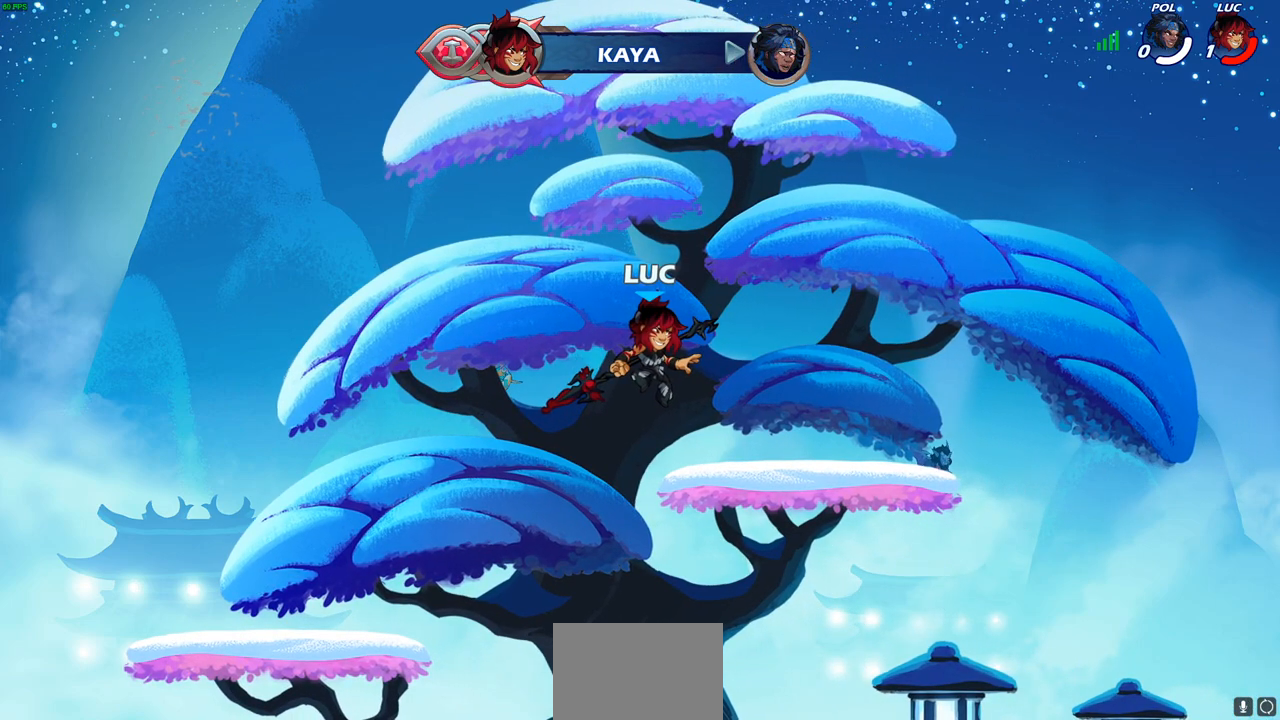
{"buttons": [], "left_stick": "center", "right_stick": "center", "events": []}
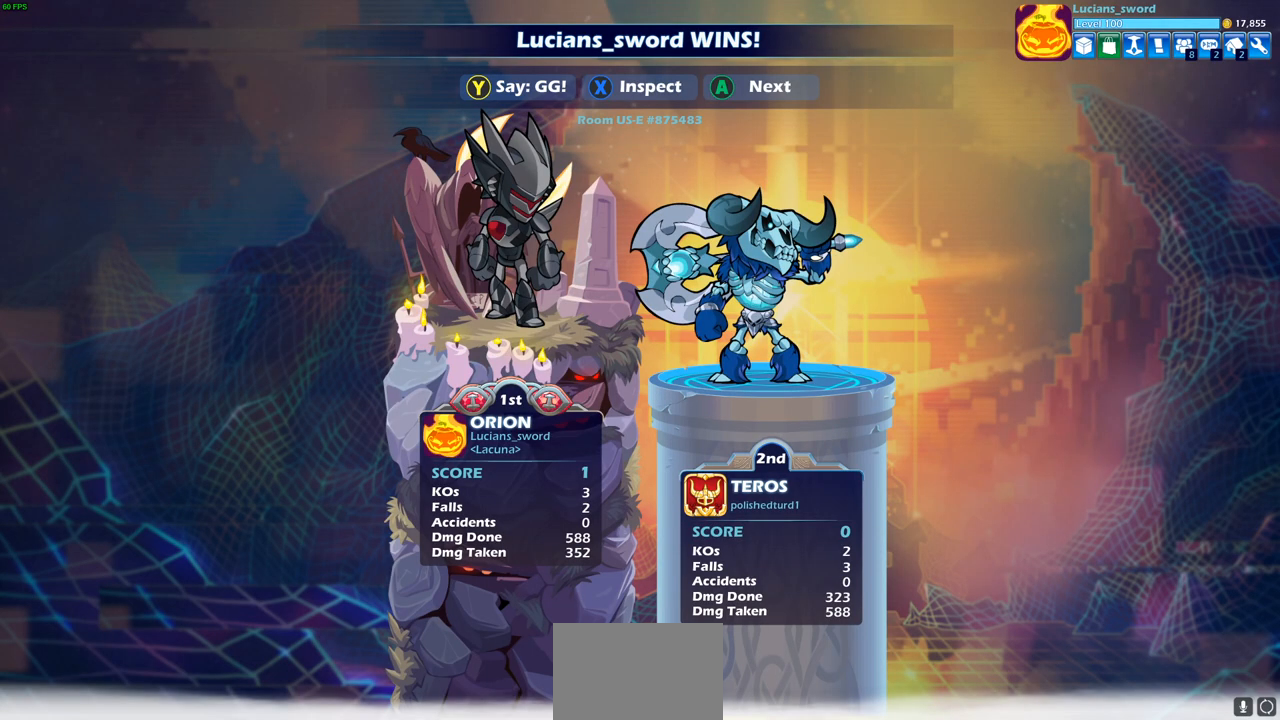
{"buttons": [], "left_stick": "center", "right_stick": "center", "events": []}
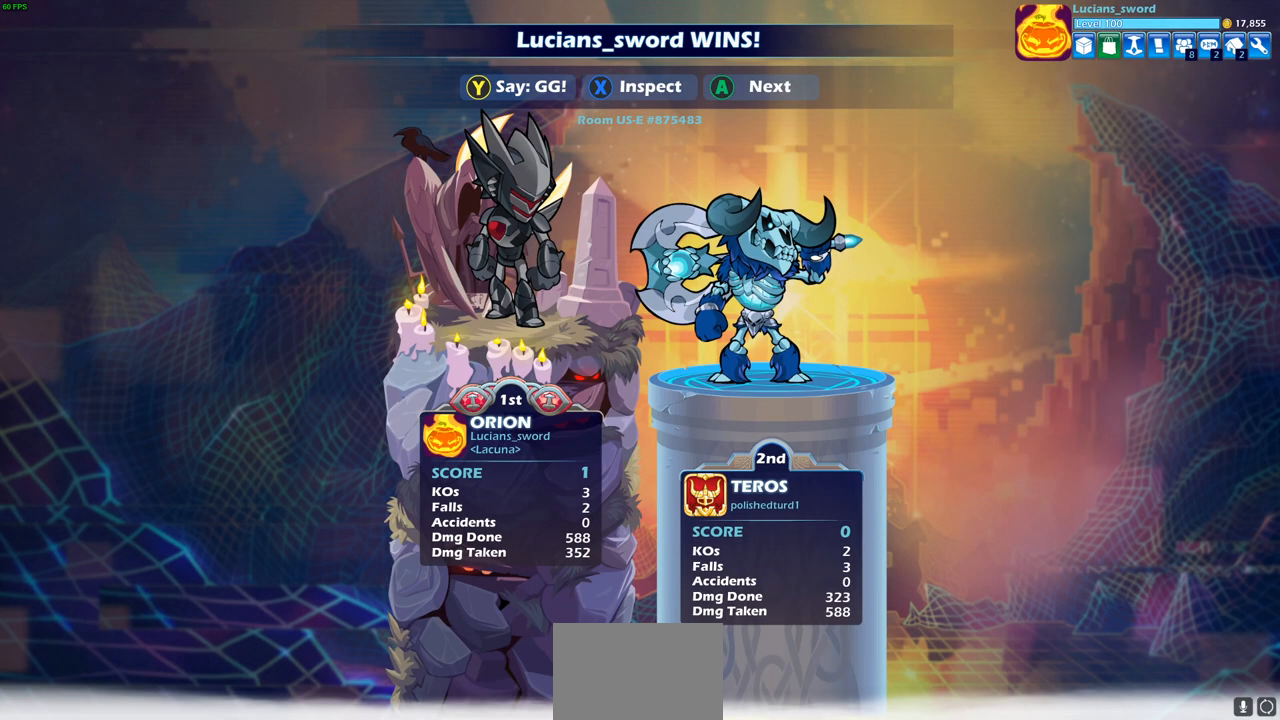
{"buttons": [], "left_stick": "center", "right_stick": "center", "events": []}
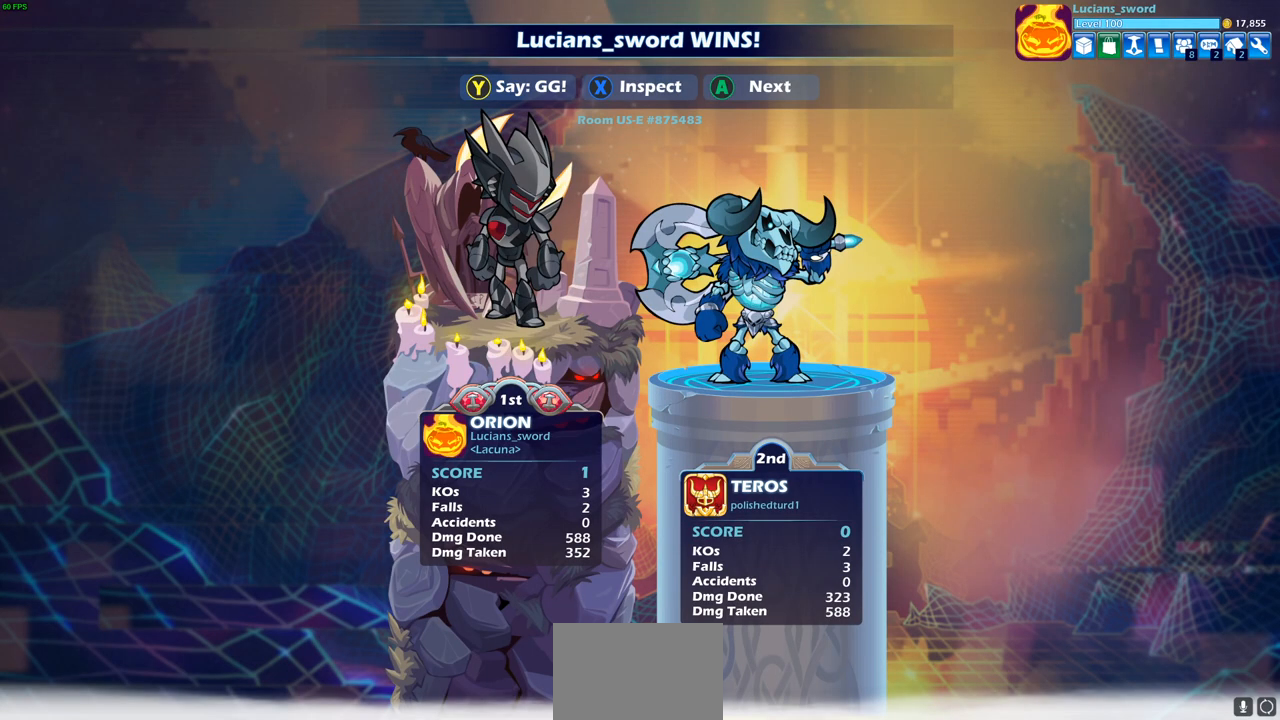
{"buttons": [], "left_stick": "center", "right_stick": "center", "events": []}
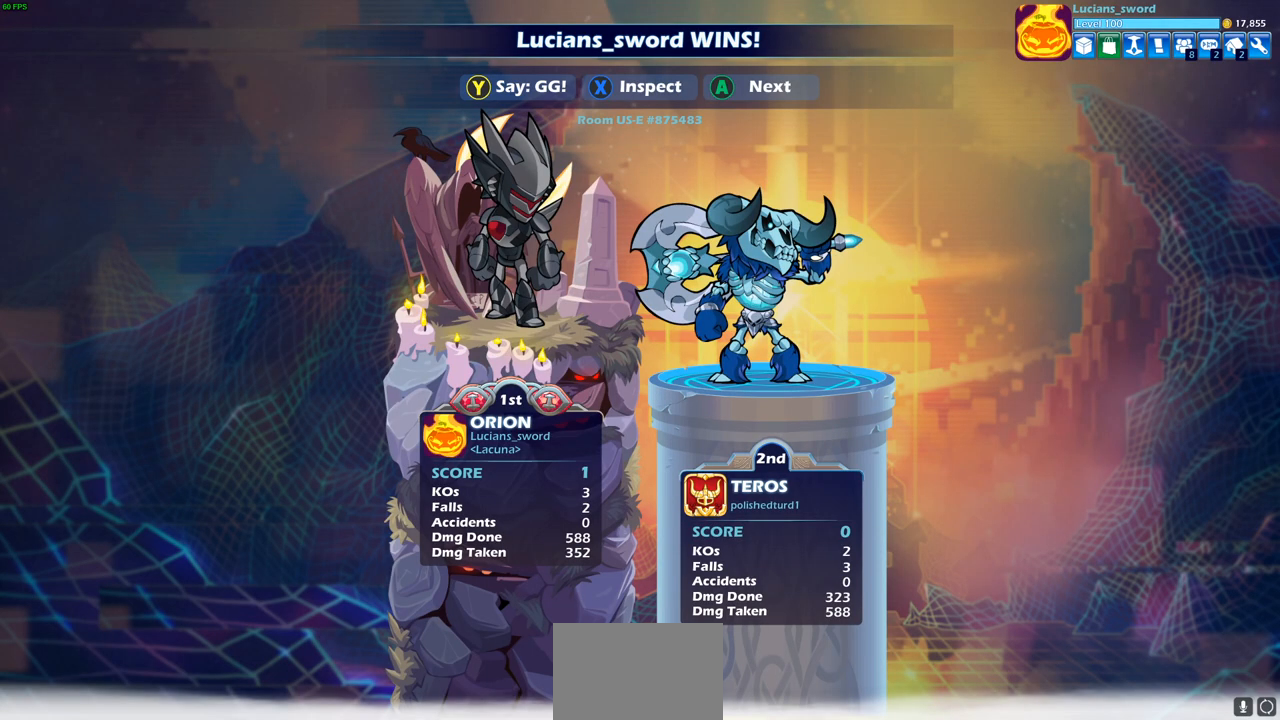
{"buttons": [], "left_stick": "center", "right_stick": "center", "events": []}
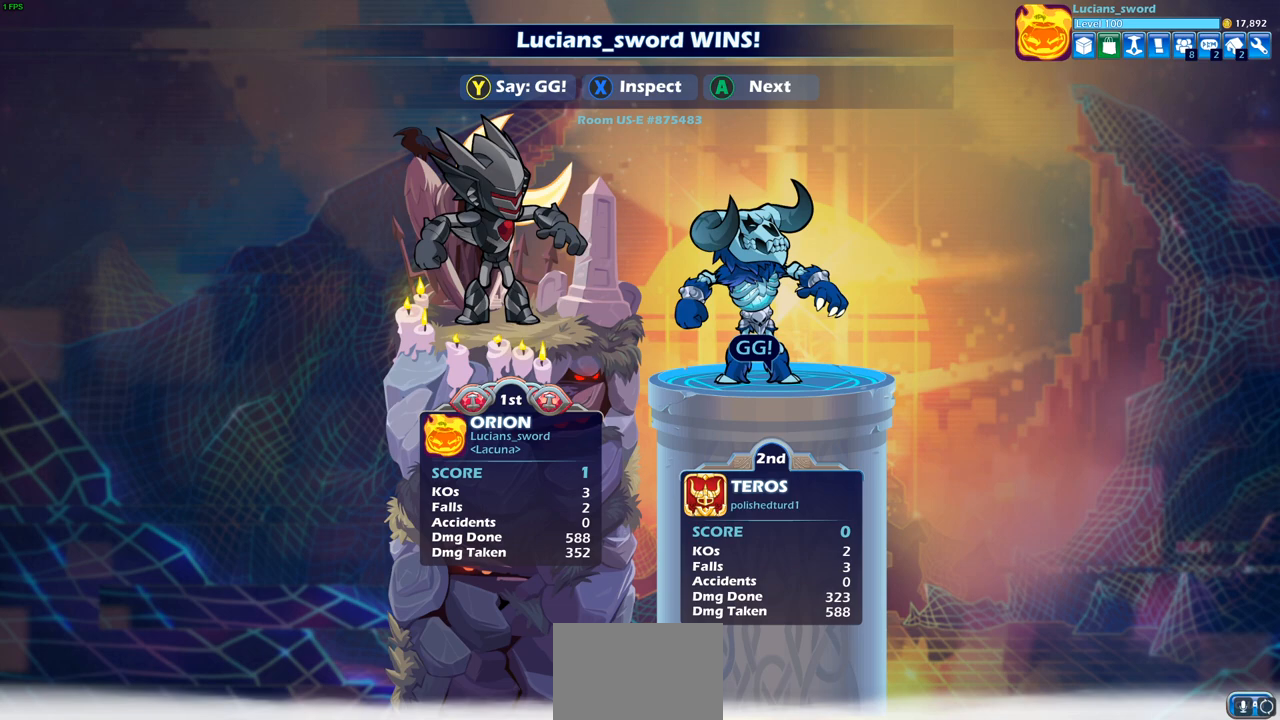
{"buttons": [], "left_stick": "center", "right_stick": "center", "events": [[367, "TRIANGLE", "down"], [467, "TRIANGLE", "up"]]}
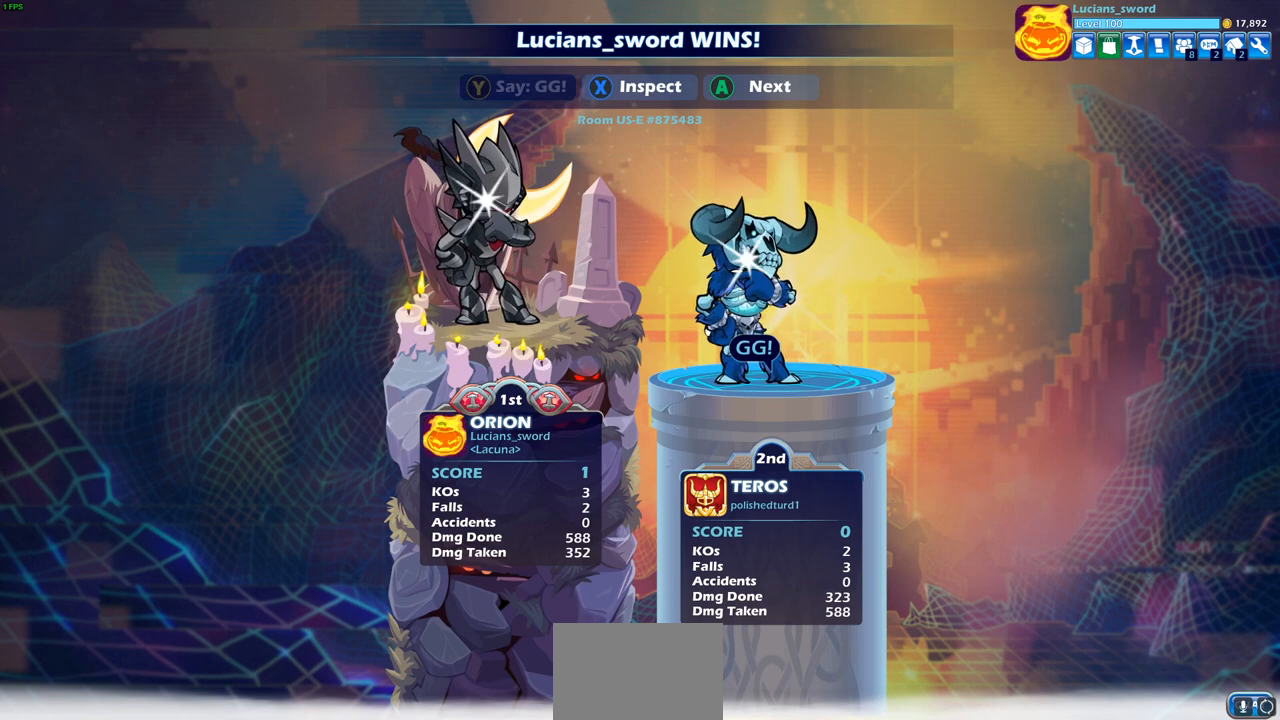
{"buttons": [], "left_stick": "center", "right_stick": "center", "events": []}
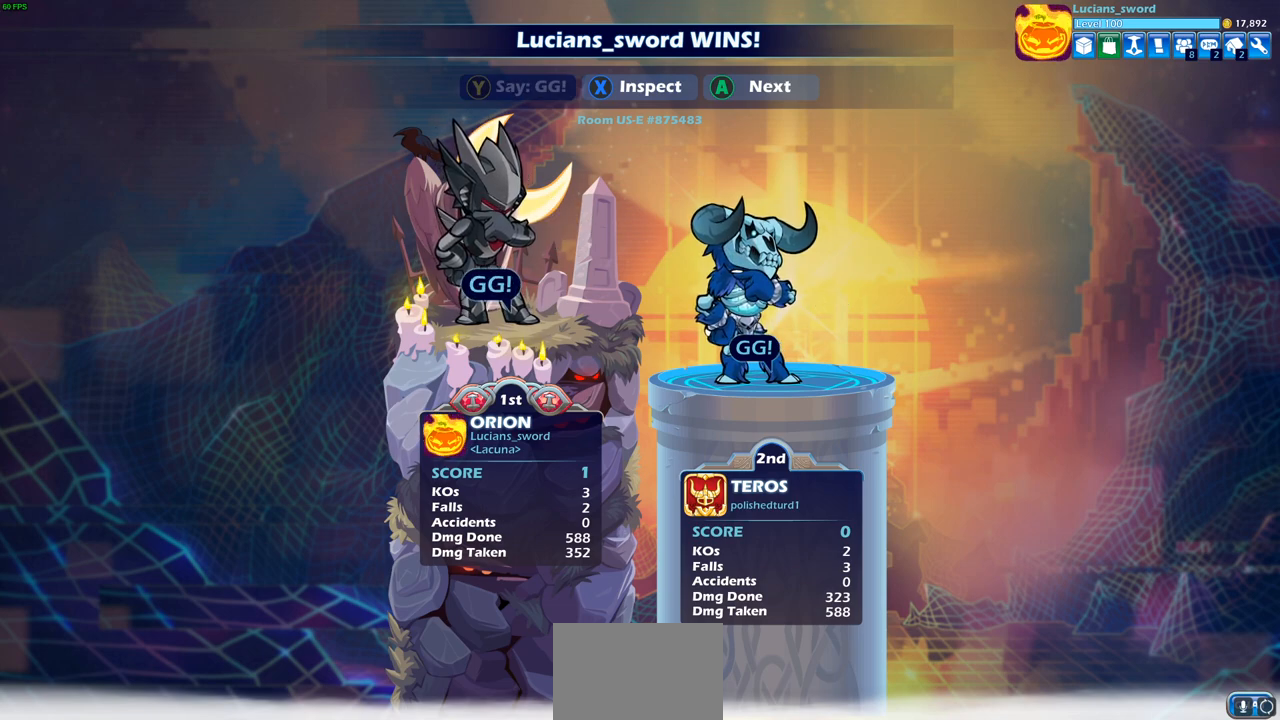
{"buttons": [], "left_stick": "center", "right_stick": "center", "events": []}
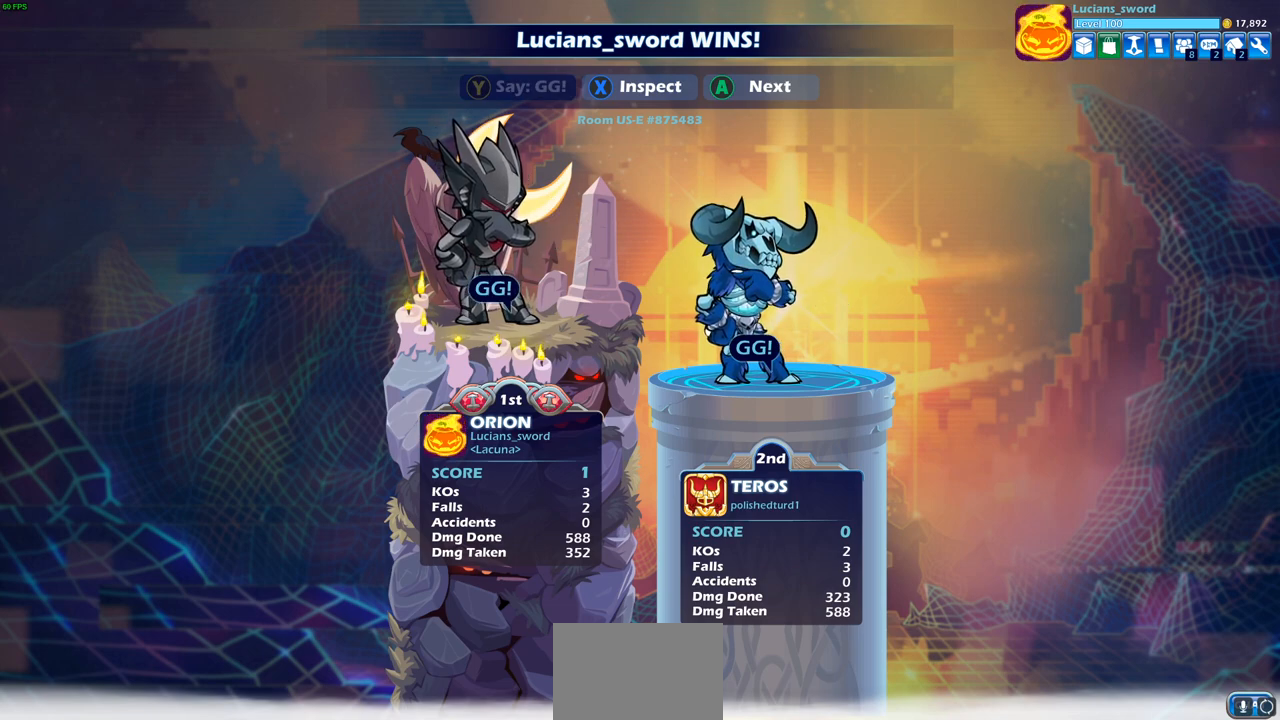
{"buttons": [], "left_stick": "center", "right_stick": "center", "events": []}
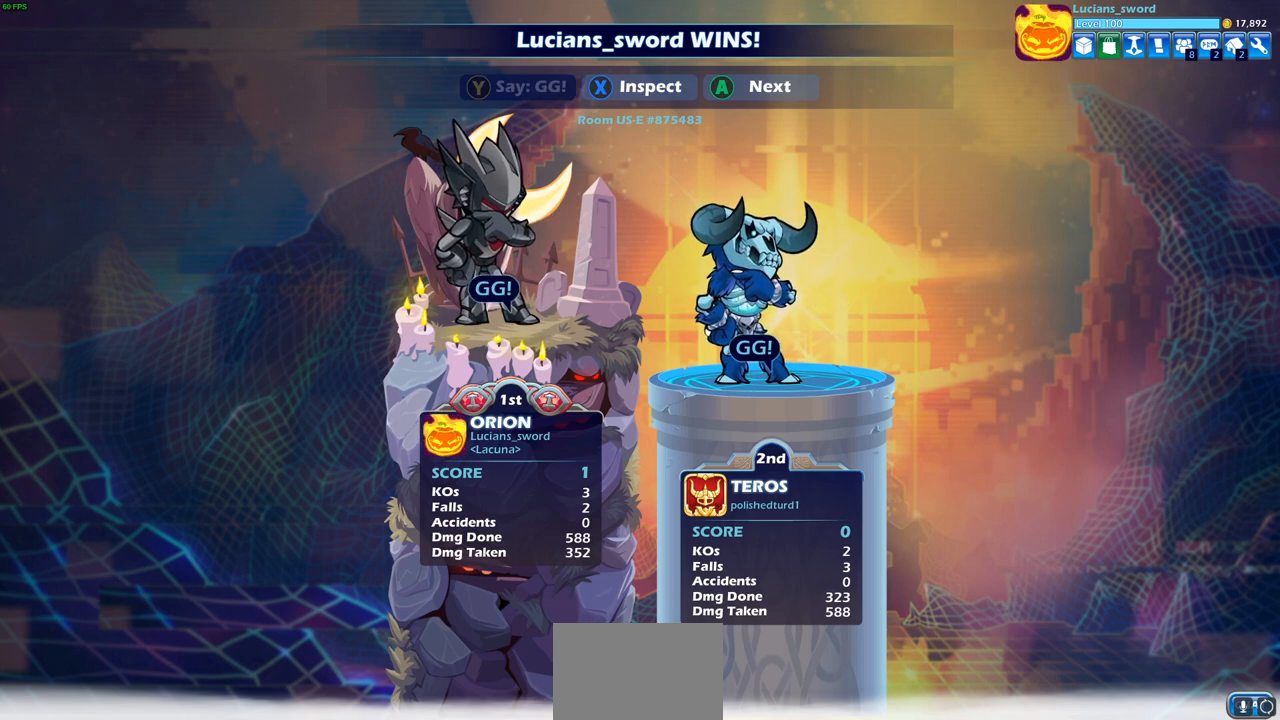
{"buttons": [], "left_stick": "center", "right_stick": "center", "events": []}
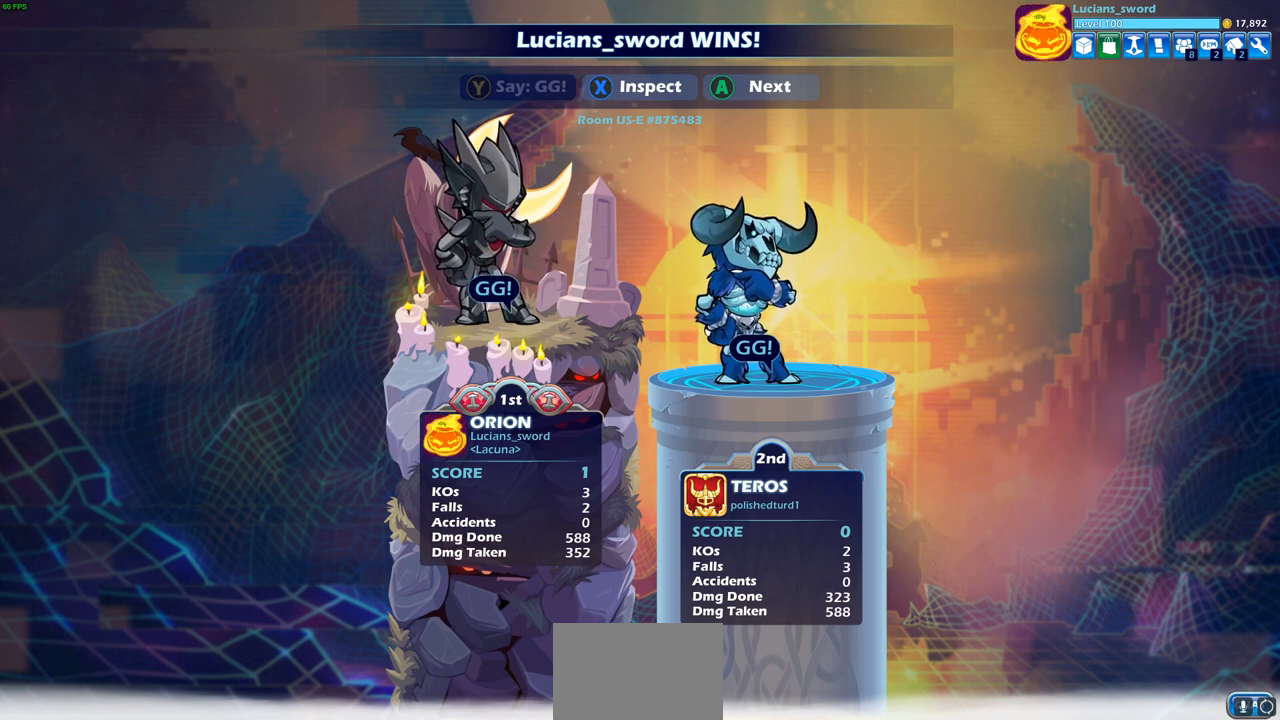
{"buttons": [], "left_stick": "center", "right_stick": "center", "events": []}
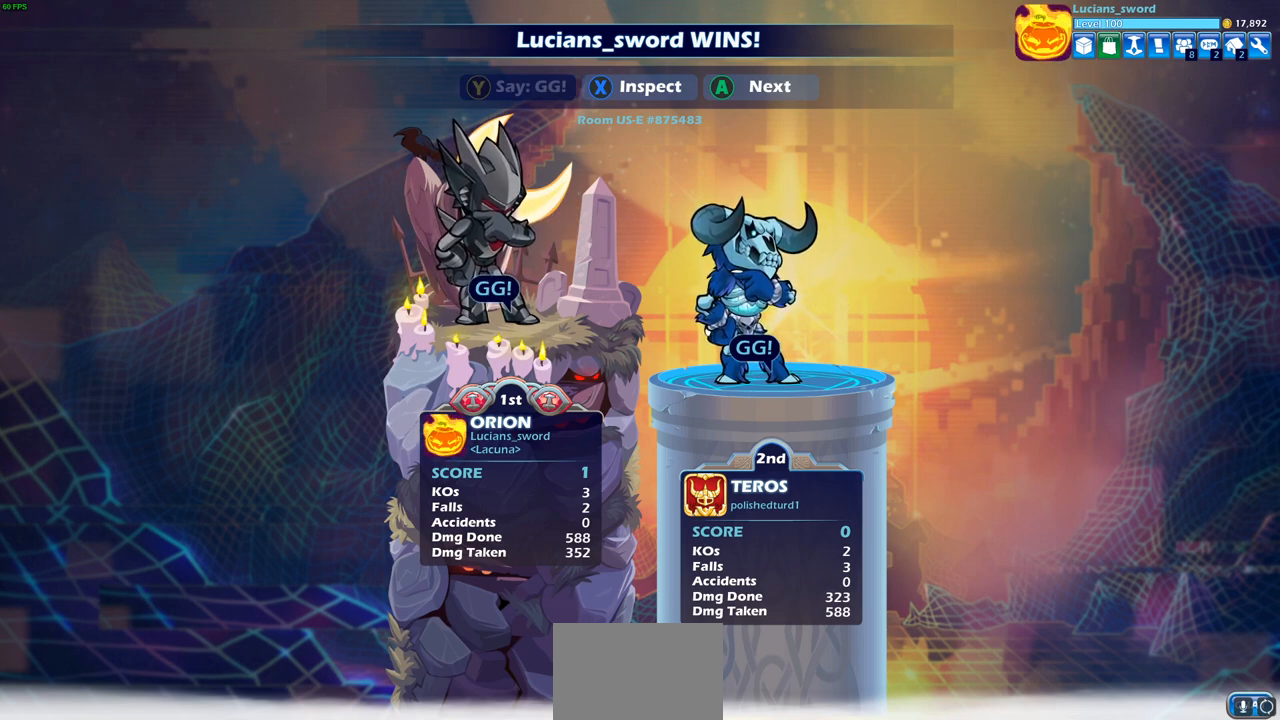
{"buttons": [], "left_stick": "center", "right_stick": "center", "events": []}
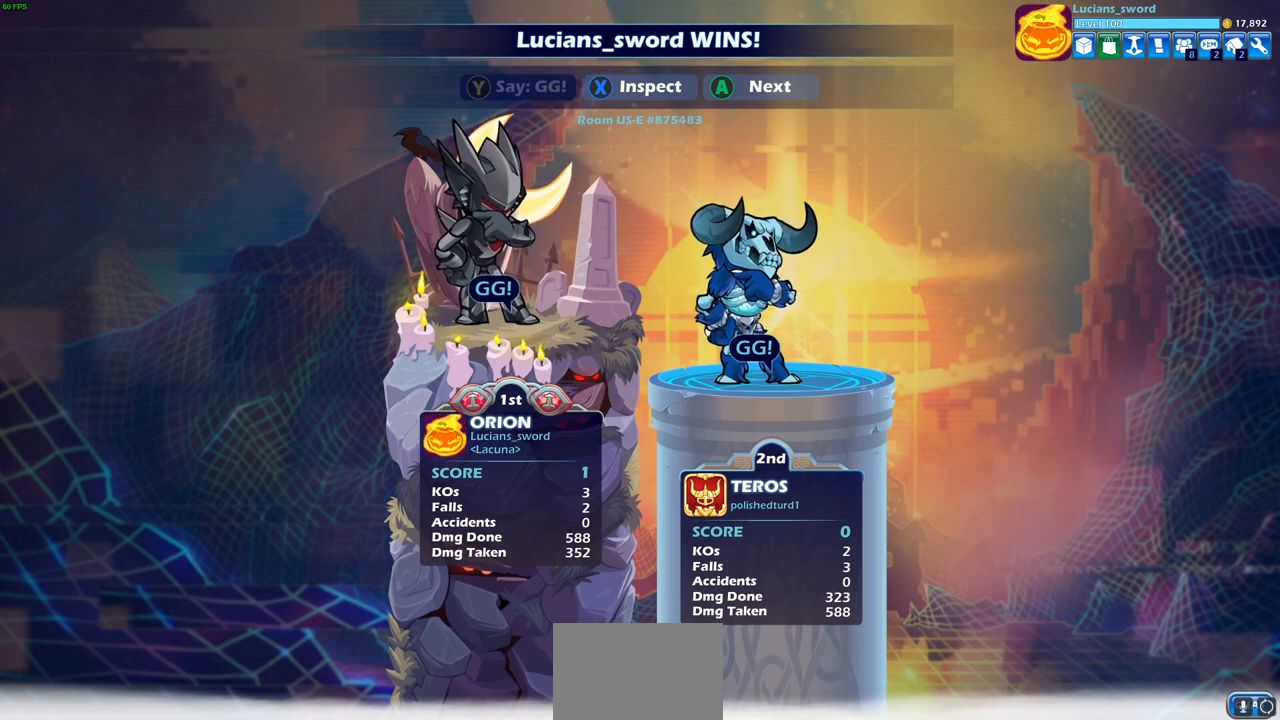
{"buttons": [], "left_stick": "center", "right_stick": "center", "events": []}
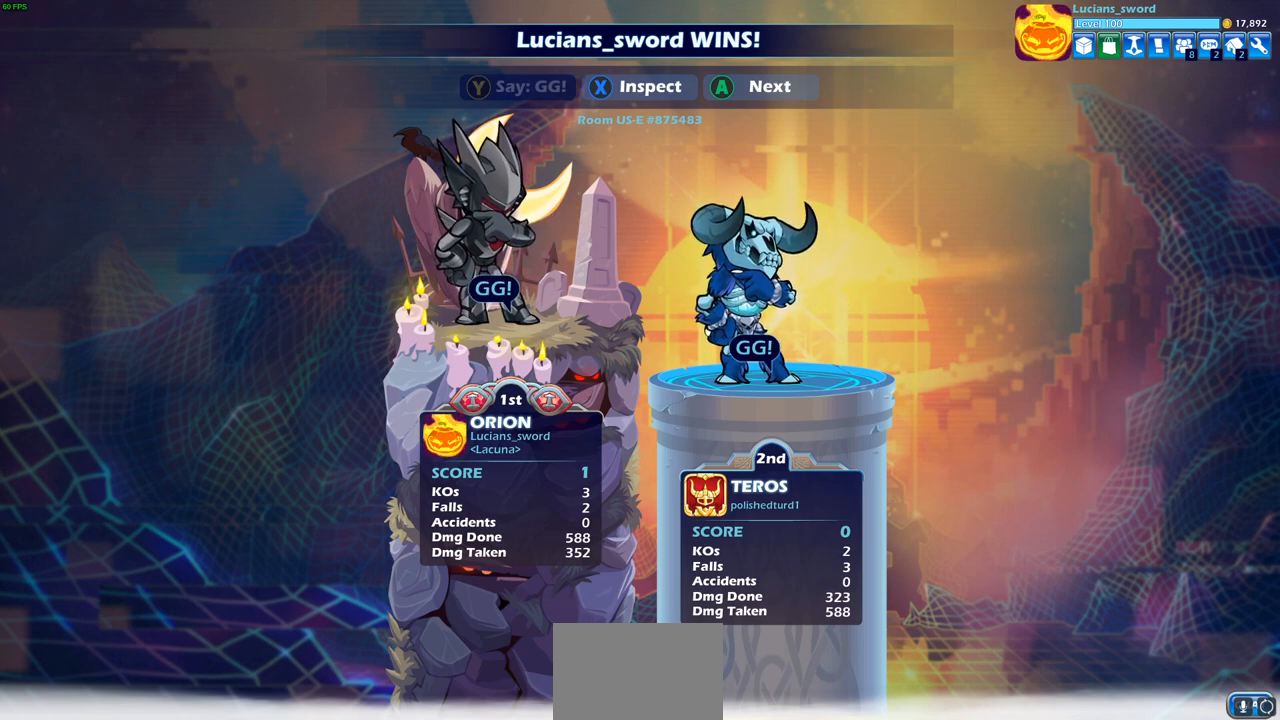
{"buttons": [], "left_stick": "center", "right_stick": "center", "events": [[300, "CROSS", "down"], [450, "CROSS", "up"]]}